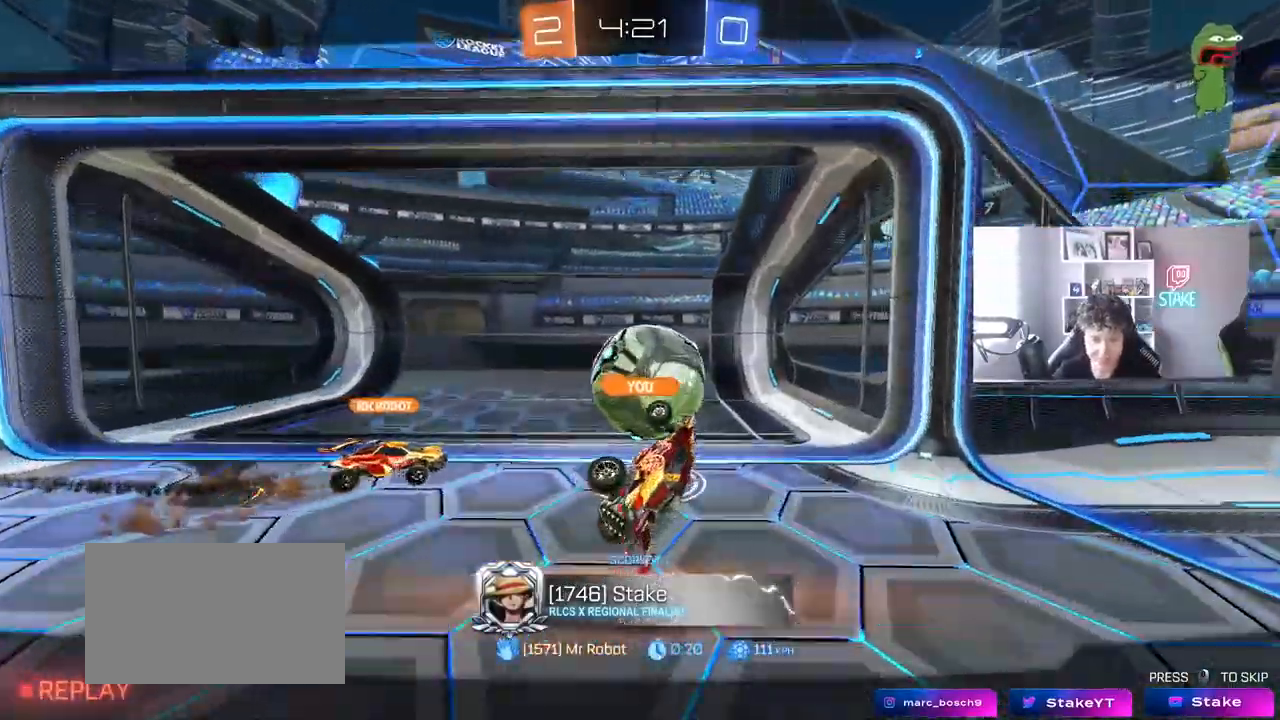
Gameplay with keyboard and mouse; each line is a JSON object with the keys and mouse buttons held at the frame after it. "events" lists presses ("down") and releases ("up") of "1", "2", "3", "4", "5", "a", "alt", "c", "caps_lock", "ctrl", "d", "e", "f", "g", "q", "r", "s", "shift", "space", "t", "tab", "v", "w", "x", "z", "mouse_left", "mouse_wheel" and "mouse_right" between this image and that frame as [ms after this image, input, new state], when the widget could be followed in between. "mouse_left", "mouse_wheel", "mouse_right" = the "left", "wheel", "right" buttons of the "mouse" list. No other keys are recorded. "wheel" means that the mouse wheel is clicked or scrolled. "mouse_move" is the direction in which the mouse moves at that frame (one of eight, or "still"), when it could be read.
{"keys": [], "mouse": [], "mouse_move": "still", "events": [[33, "mouse_right", "down"], [183, "mouse_right", "up"], [217, "mouse_right", "down"], [417, "mouse_right", "up"]]}
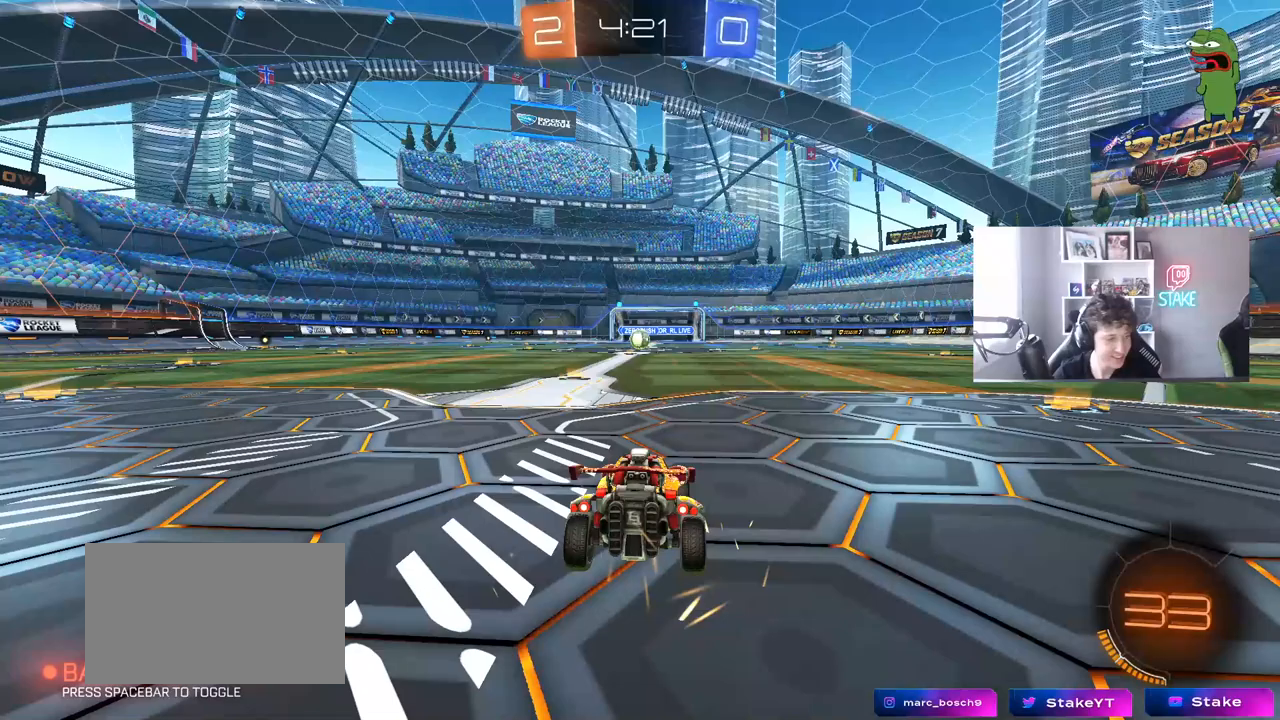
{"keys": [], "mouse": [], "mouse_move": "still", "events": []}
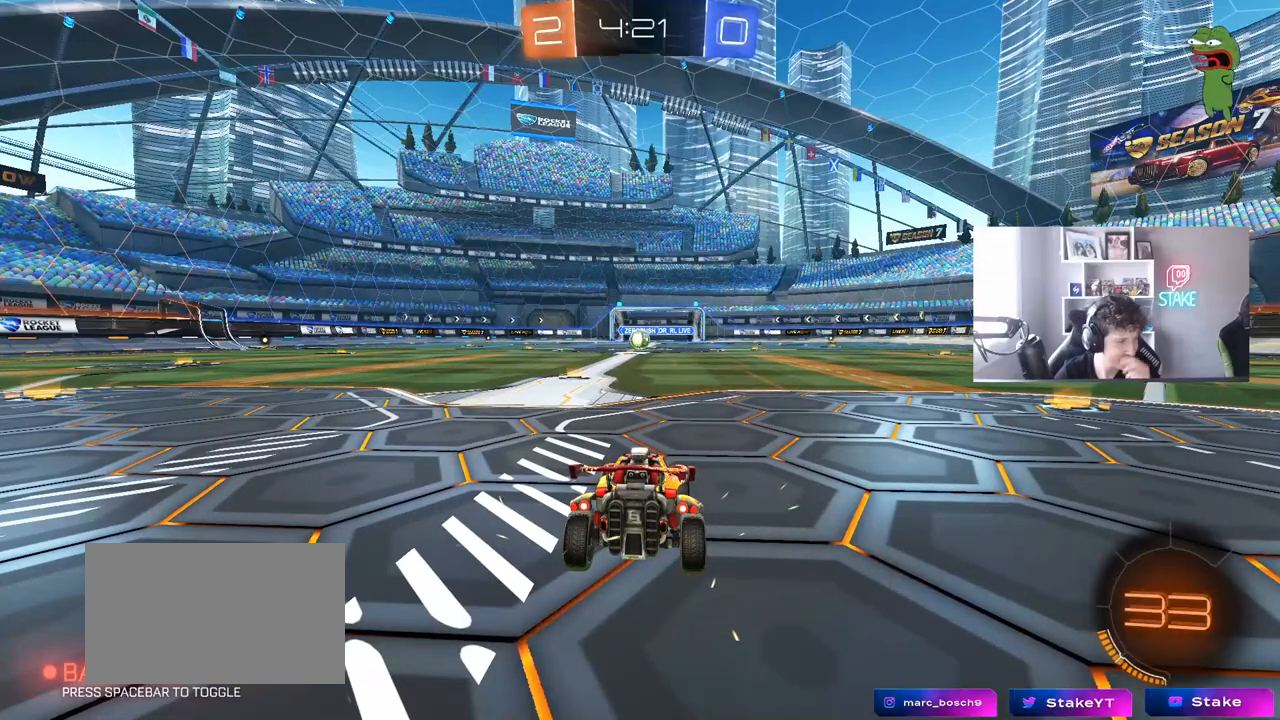
{"keys": [], "mouse": [], "mouse_move": "still", "events": []}
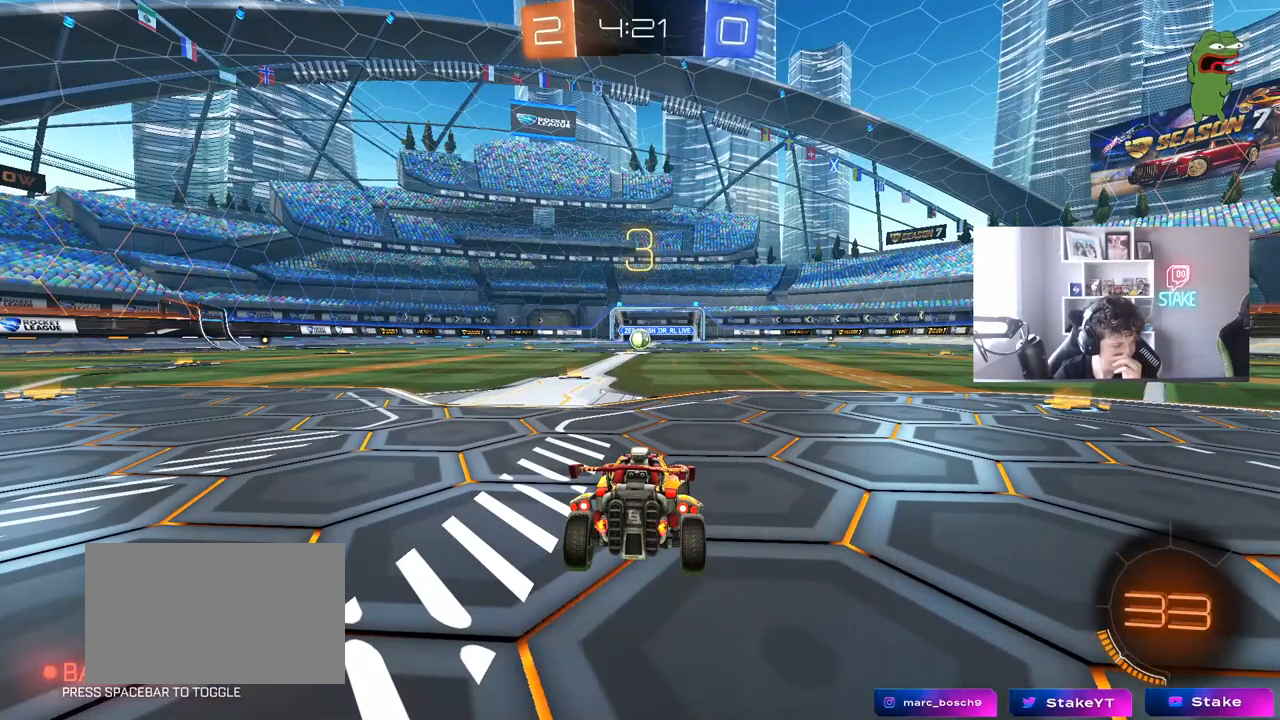
{"keys": [], "mouse": [], "mouse_move": "right", "events": []}
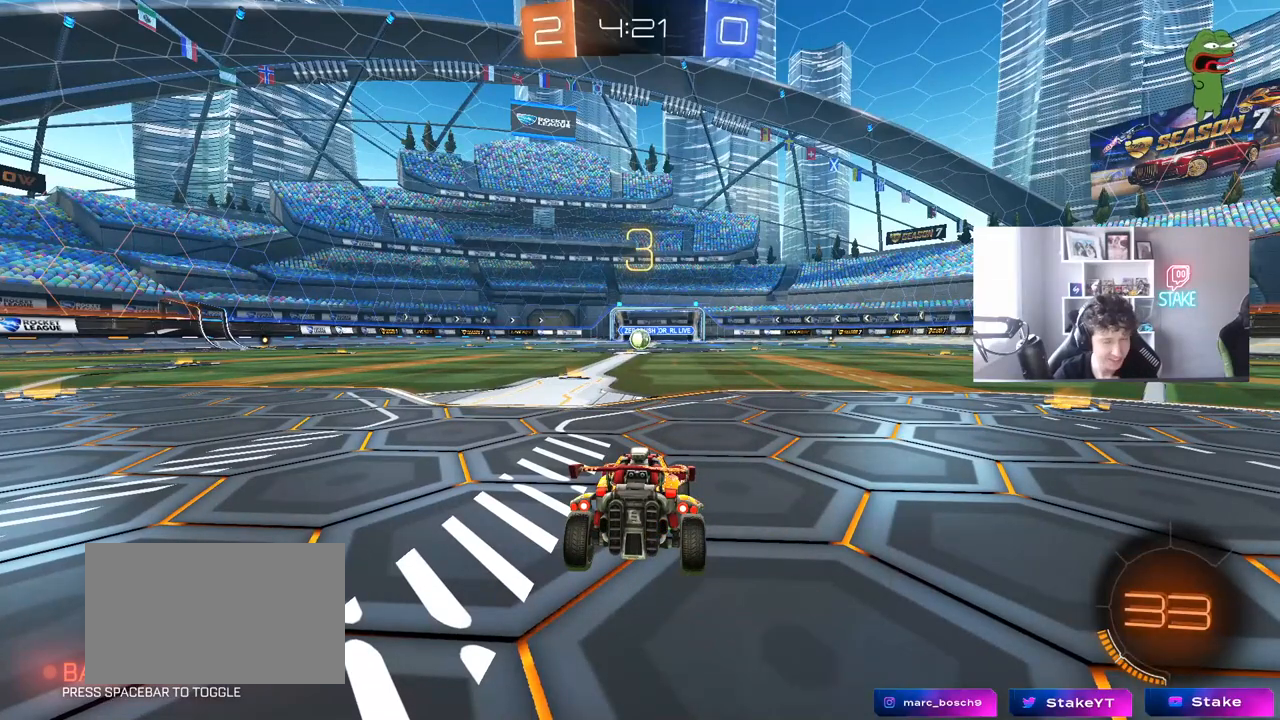
{"keys": [], "mouse": ["left"], "mouse_move": "up-right", "events": [[283, "space", "down"], [383, "mouse_left", "down"], [383, "space", "up"]]}
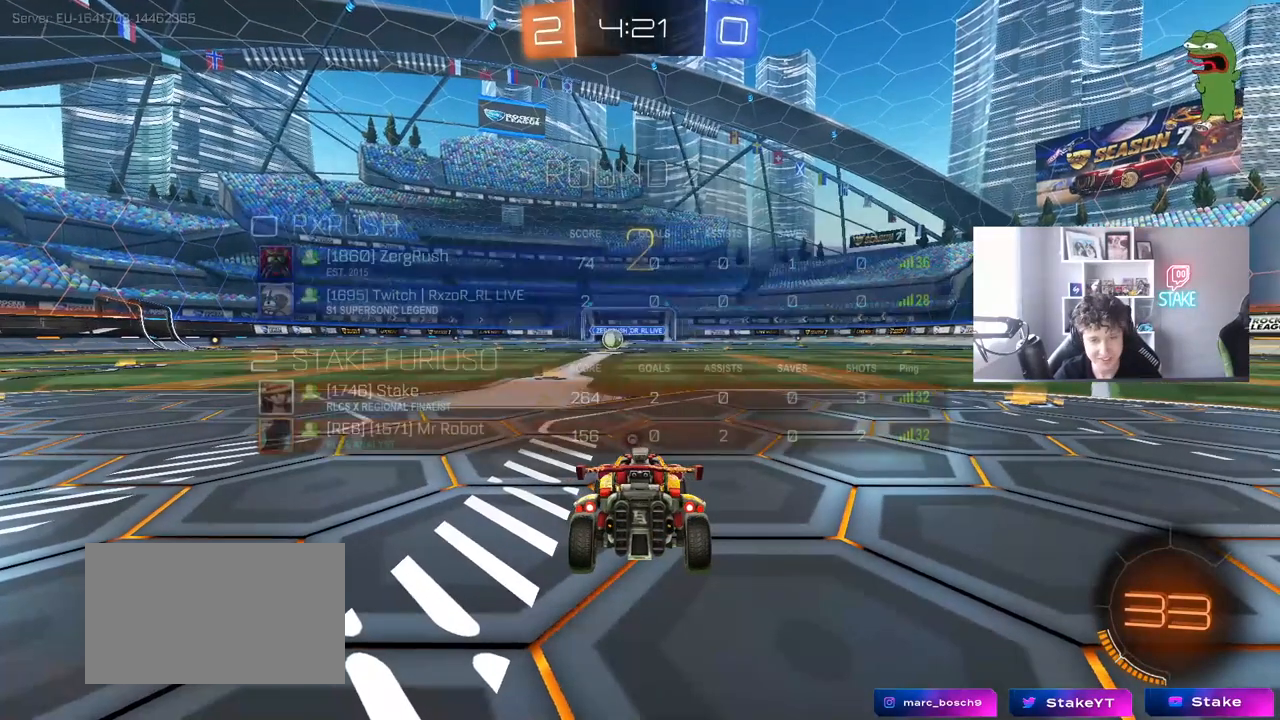
{"keys": ["tab", "w"], "mouse": ["left"], "mouse_move": "right", "events": [[17, "tab", "down"], [67, "space", "down"], [167, "space", "up"], [400, "w", "down"]]}
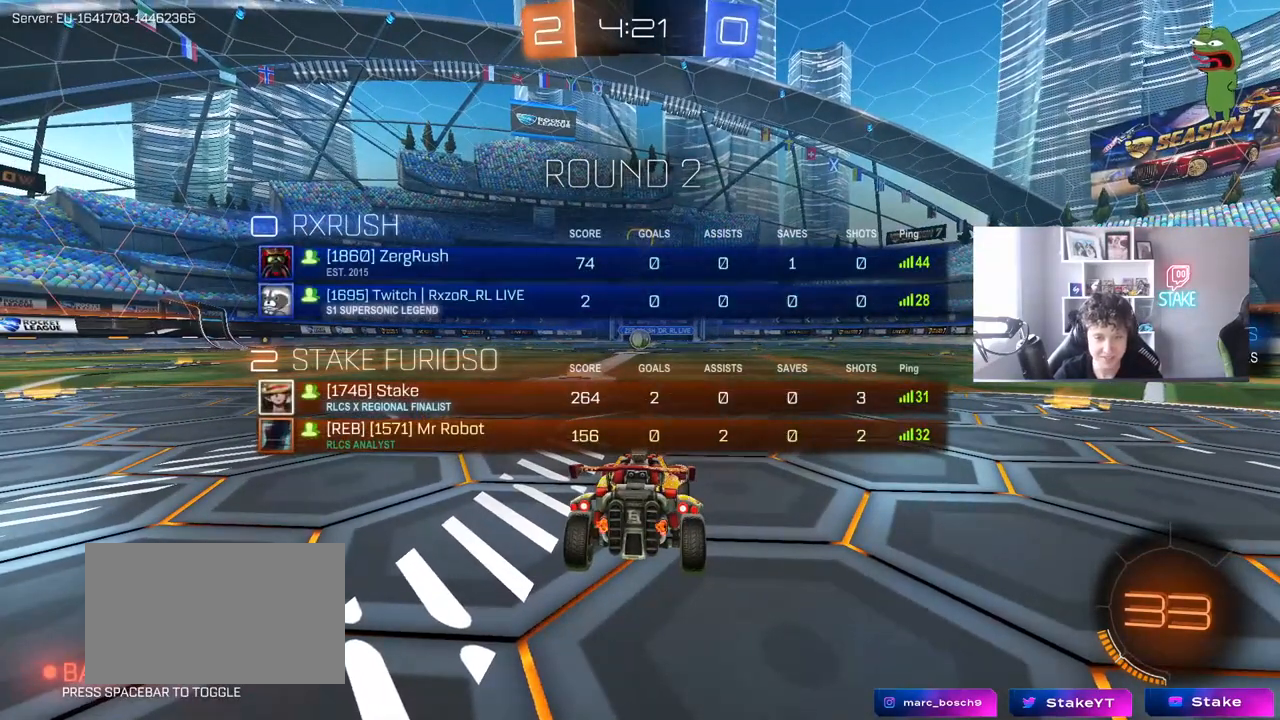
{"keys": ["w"], "mouse": ["left"], "mouse_move": "left", "events": [[33, "w", "up"], [83, "w", "down"], [417, "tab", "up"]]}
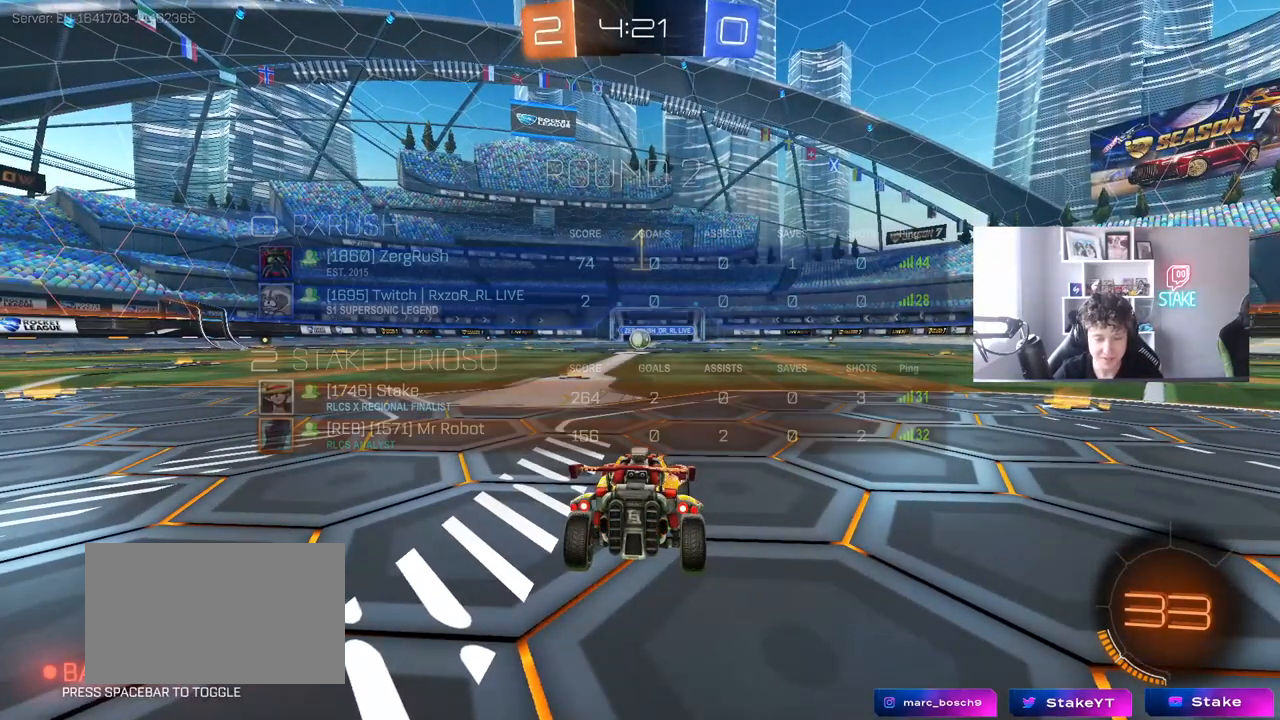
{"keys": ["w"], "mouse": ["left"], "mouse_move": "right", "events": []}
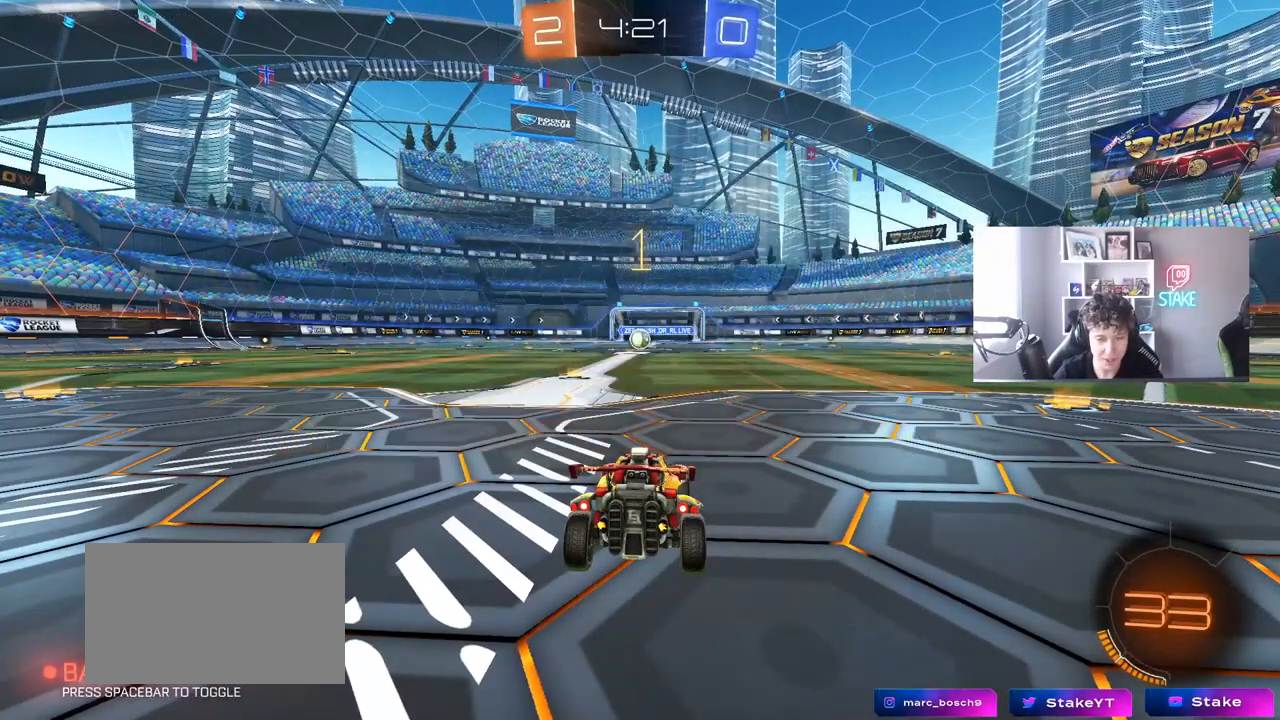
{"keys": ["w"], "mouse": ["left"], "mouse_move": "still", "events": [[67, "a", "down"], [200, "a", "up"]]}
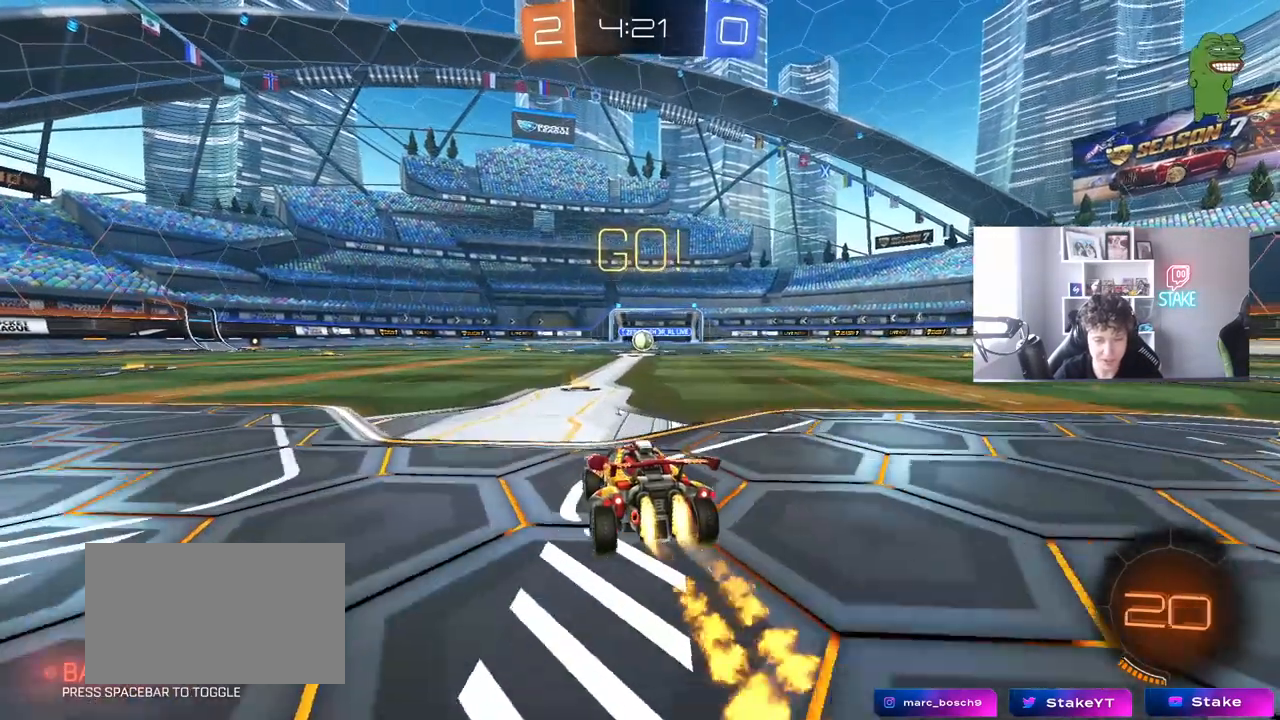
{"keys": ["d", "s", "shift"], "mouse": ["left"], "mouse_move": "still", "events": [[83, "mouse_right", "down"], [133, "d", "down"], [167, "mouse_right", "up"], [217, "mouse_right", "down"], [217, "shift", "down"], [267, "s", "down"], [317, "w", "up"], [367, "mouse_right", "up"]]}
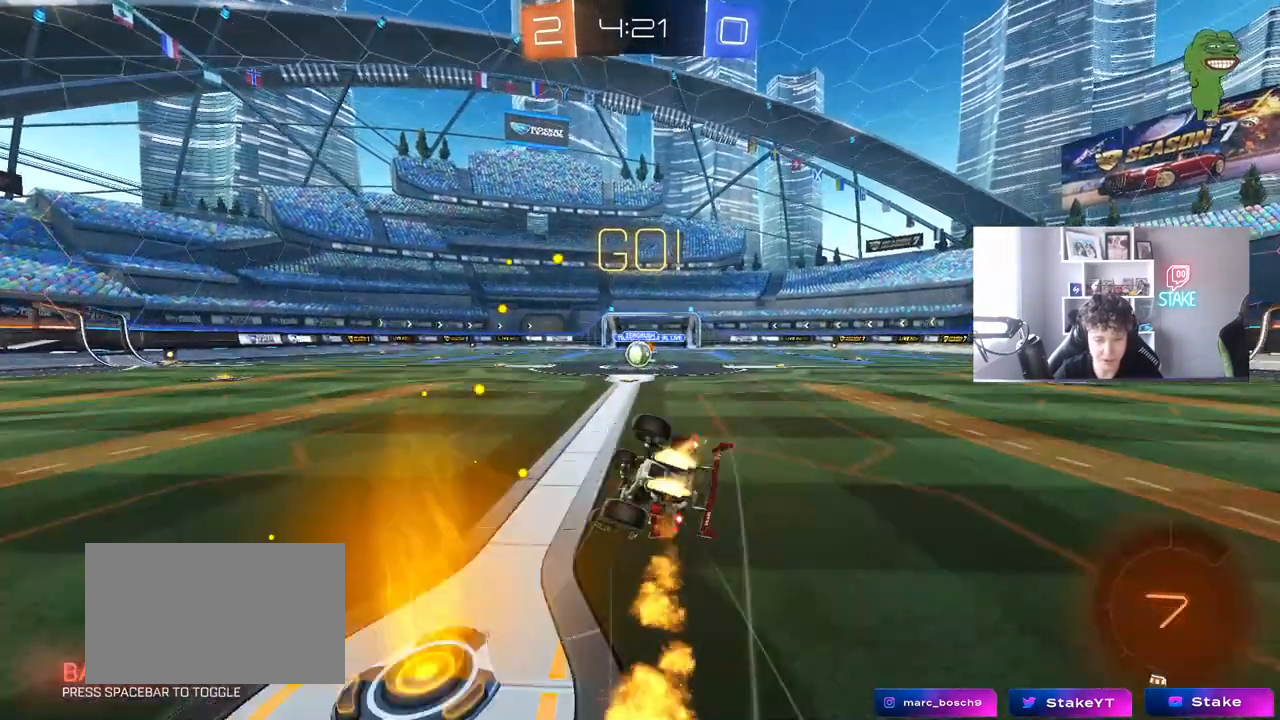
{"keys": ["d", "s", "shift"], "mouse": [], "mouse_move": "still", "events": [[150, "s", "up"], [233, "s", "down"], [433, "mouse_left", "up"]]}
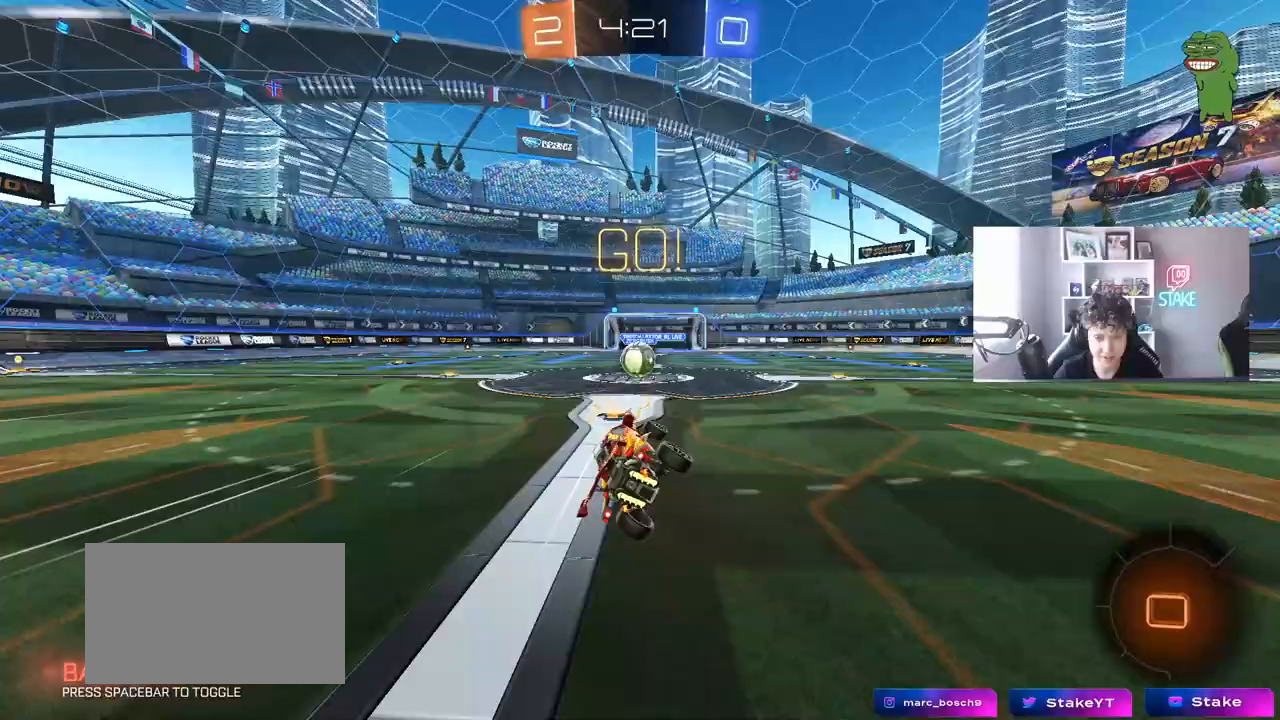
{"keys": [], "mouse": [], "mouse_move": "still", "events": [[17, "s", "up"], [17, "shift", "up"], [67, "d", "up"], [250, "d", "down"], [350, "d", "up"], [383, "mouse_right", "down"], [483, "mouse_right", "up"]]}
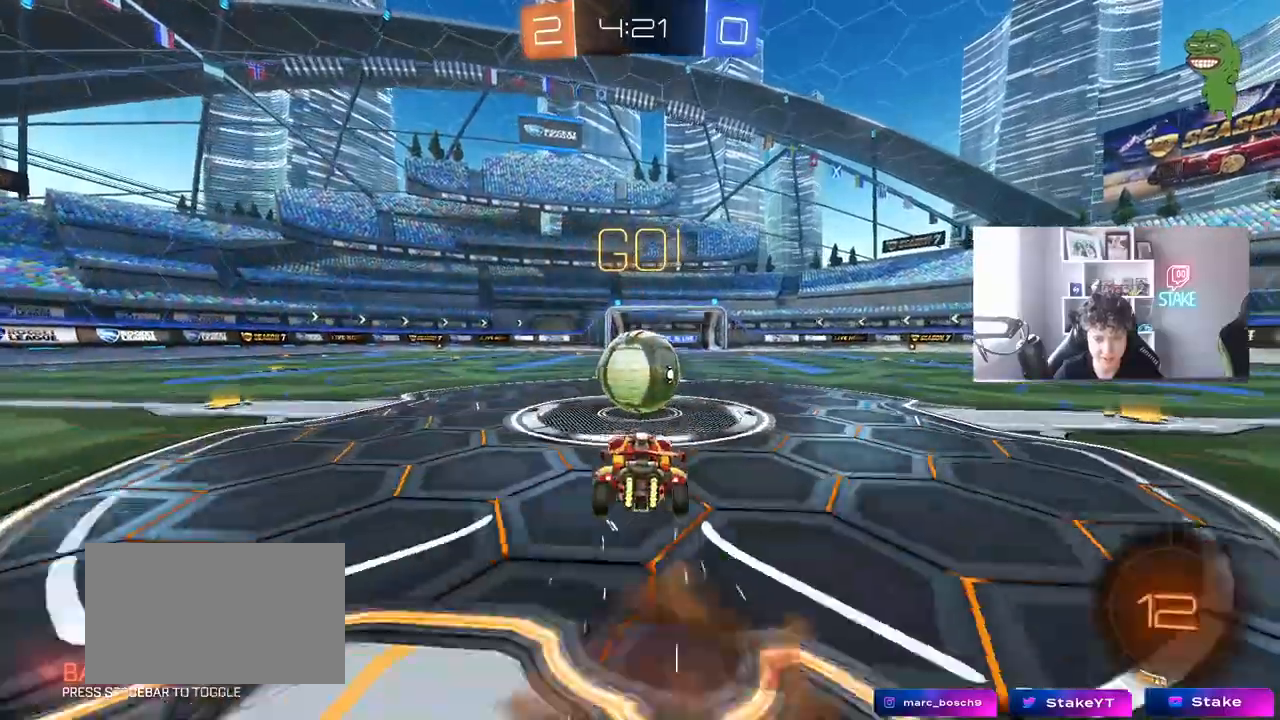
{"keys": ["a", "s", "shift"], "mouse": [], "mouse_move": "still", "events": [[83, "w", "down"], [167, "a", "down"], [167, "shift", "down"], [217, "mouse_right", "down"], [267, "s", "down"], [267, "w", "up"], [450, "mouse_right", "up"]]}
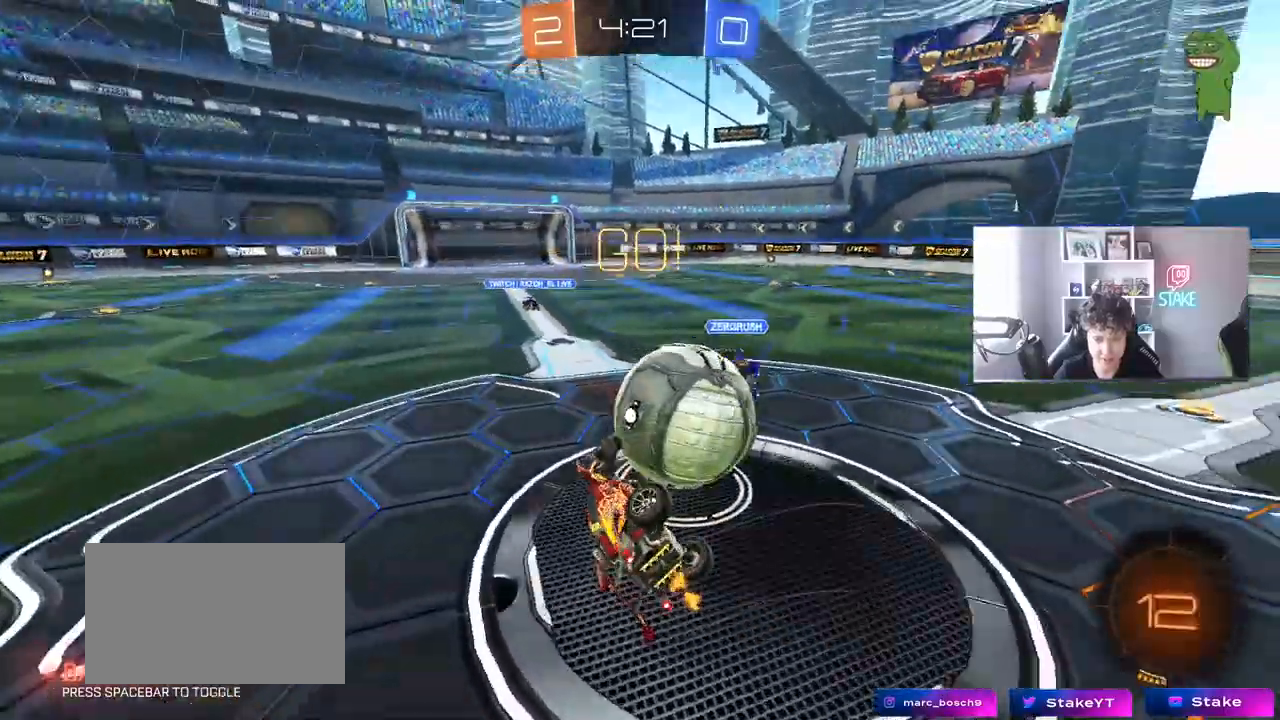
{"keys": ["a", "w"], "mouse": [], "mouse_move": "still", "events": [[100, "s", "up"], [233, "w", "down"], [417, "shift", "up"]]}
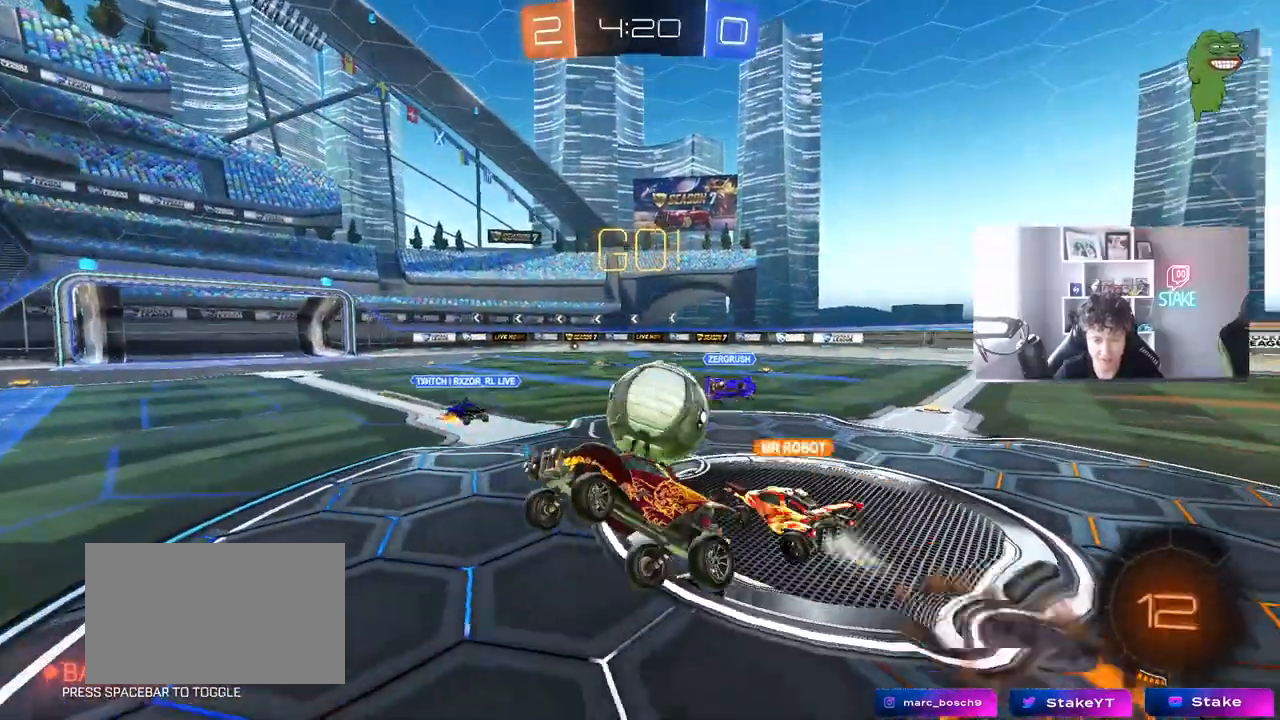
{"keys": ["w"], "mouse": [], "mouse_move": "still", "events": [[17, "a", "up"], [17, "w", "up"], [200, "w", "down"], [300, "a", "down"], [400, "a", "up"]]}
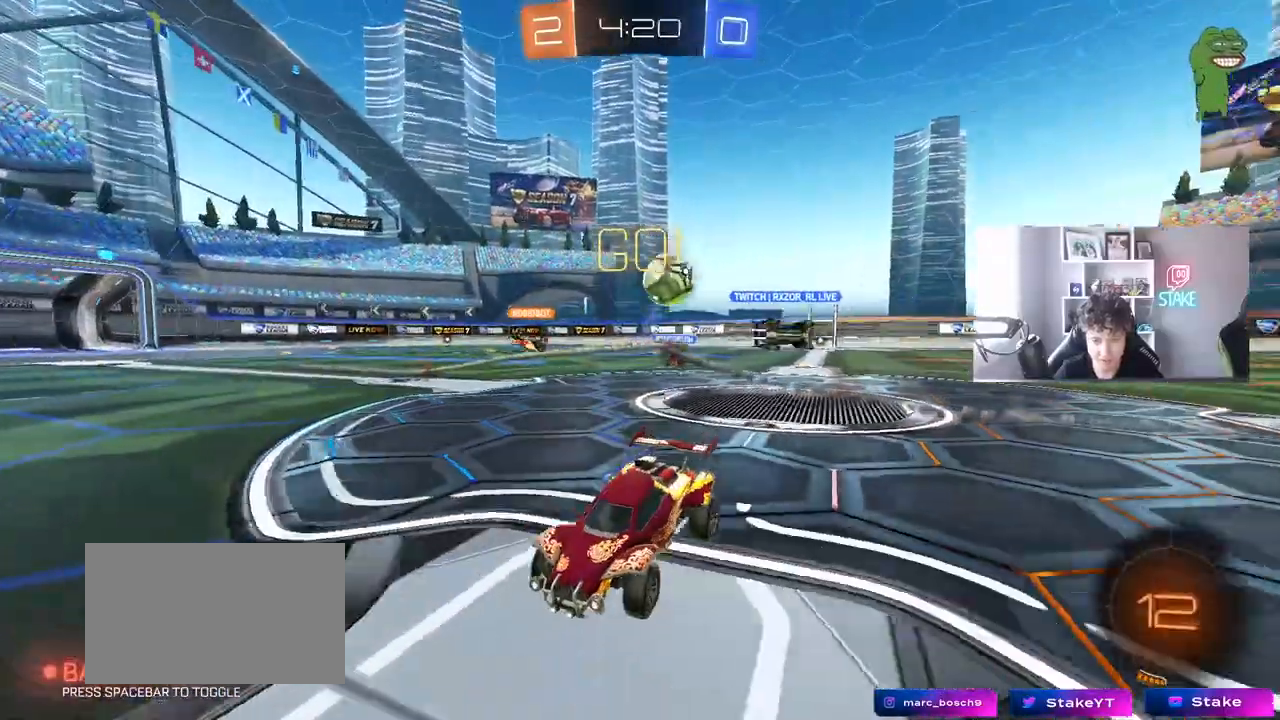
{"keys": ["a", "space", "w"], "mouse": [], "mouse_move": "still", "events": [[217, "a", "down"], [450, "space", "down"]]}
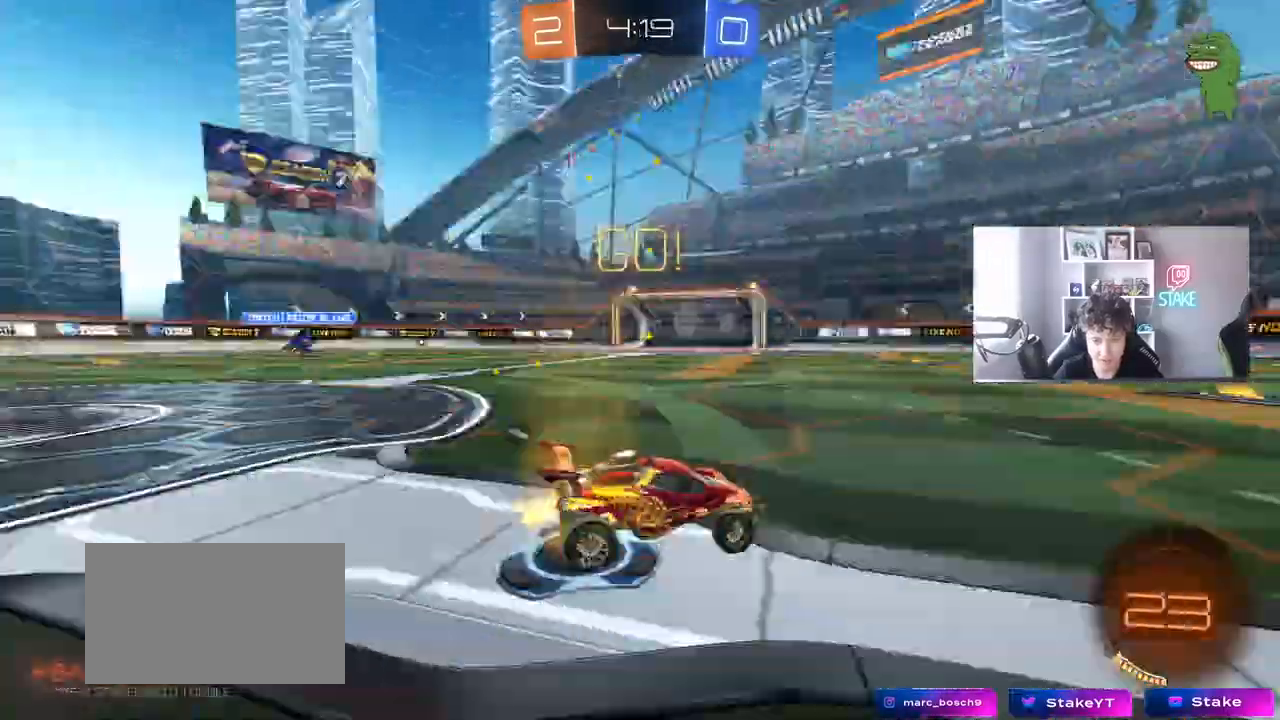
{"keys": ["w"], "mouse": ["left"], "mouse_move": "still", "events": [[100, "a", "up"], [100, "space", "up"], [333, "a", "down"], [417, "a", "up"], [417, "mouse_left", "down"]]}
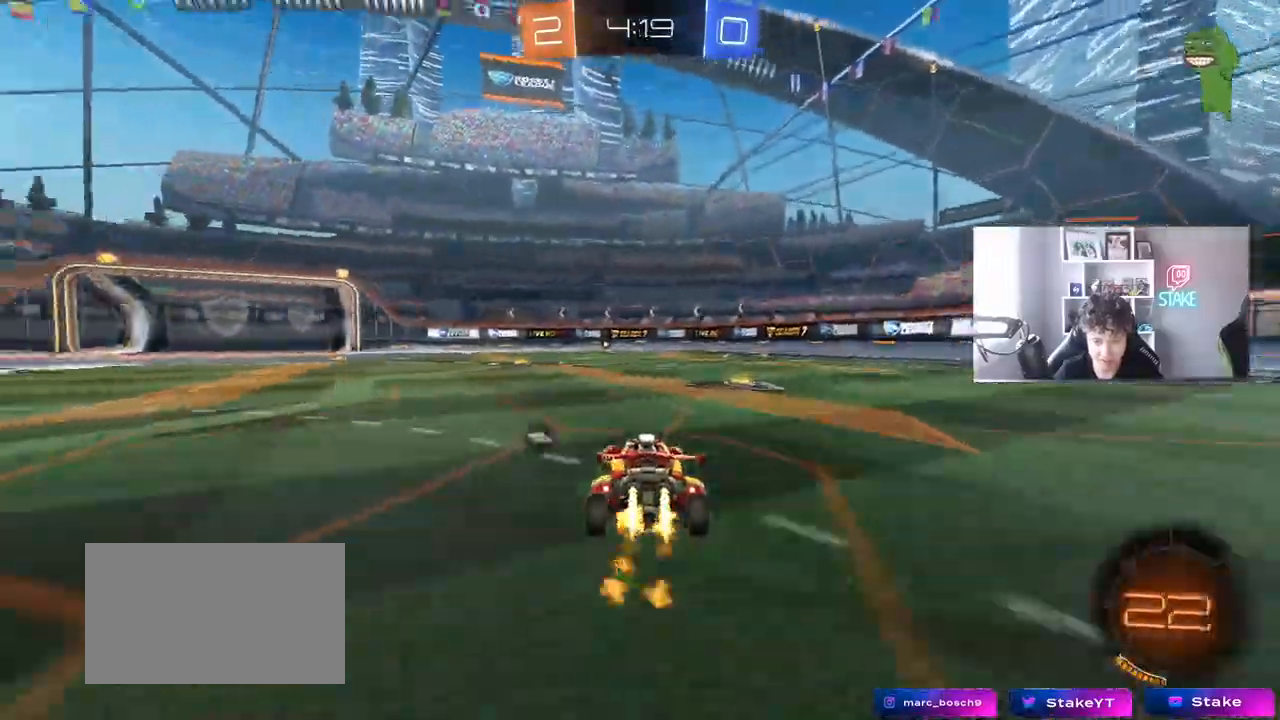
{"keys": ["d", "s", "shift"], "mouse": ["left"], "mouse_move": "down-left", "events": [[67, "a", "down"], [200, "a", "up"], [200, "mouse_right", "down"], [250, "d", "down"], [250, "space", "down"], [300, "mouse_right", "up"], [300, "shift", "down"], [350, "mouse_right", "down"], [350, "space", "up"], [383, "s", "down"], [383, "w", "up"], [483, "mouse_right", "up"]]}
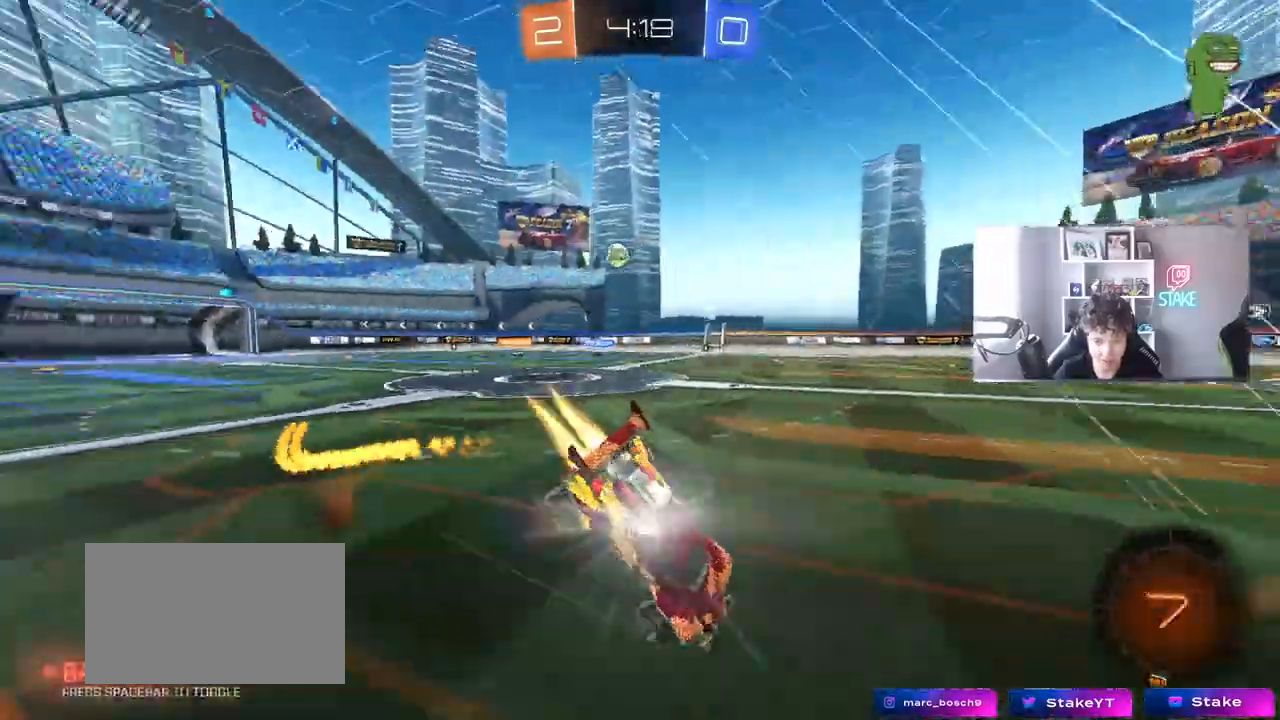
{"keys": ["d", "shift"], "mouse": [], "mouse_move": "still", "events": [[267, "mouse_left", "up"], [267, "s", "up"], [317, "space", "down"], [450, "space", "up"]]}
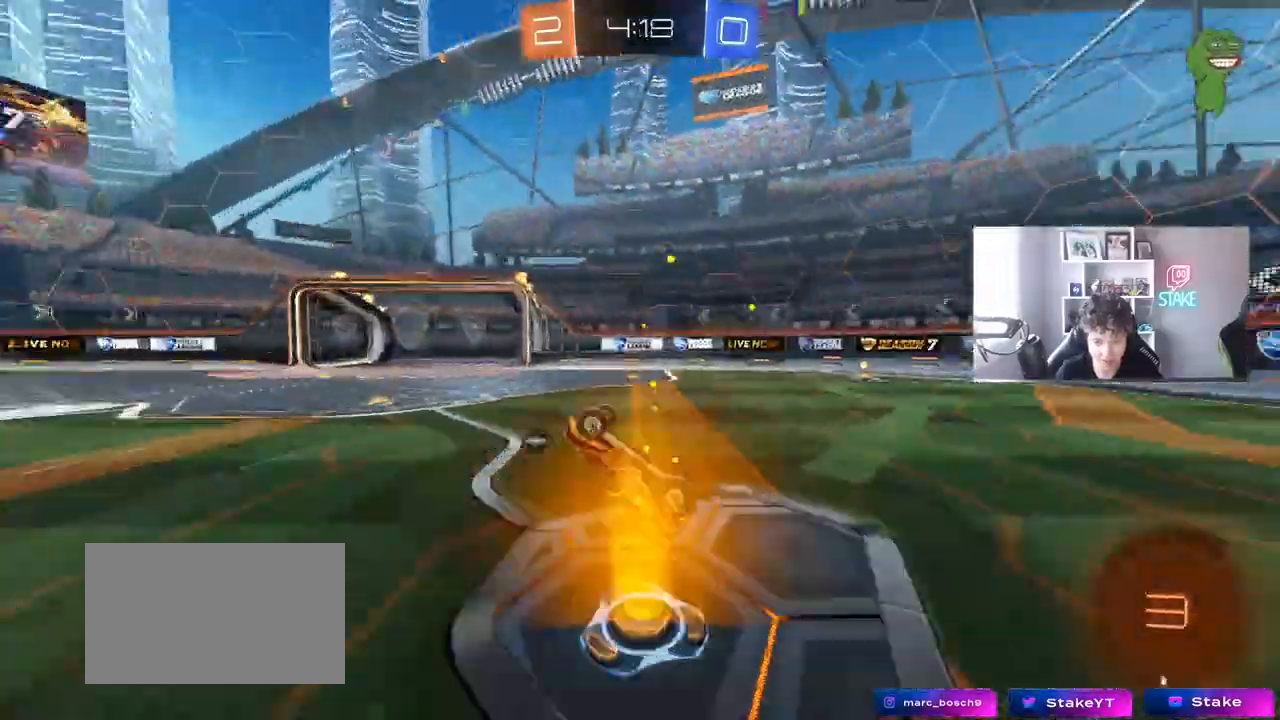
{"keys": ["a", "s"], "mouse": [], "mouse_move": "still", "events": [[100, "w", "down"], [233, "shift", "up"], [383, "a", "down"], [383, "d", "up"], [467, "s", "down"], [467, "w", "up"]]}
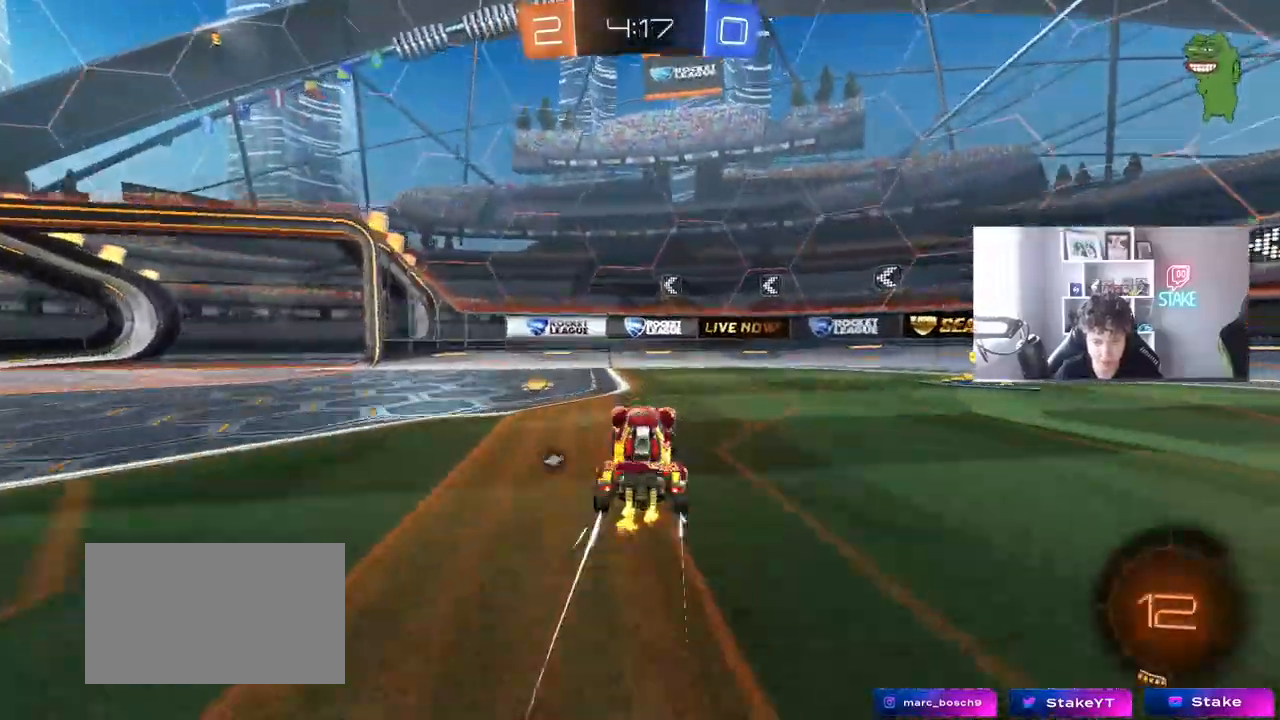
{"keys": ["a", "w"], "mouse": [], "mouse_move": "still", "events": [[67, "space", "down"], [200, "s", "up"], [250, "space", "up"], [300, "shift", "down"], [350, "w", "down"], [400, "shift", "up"]]}
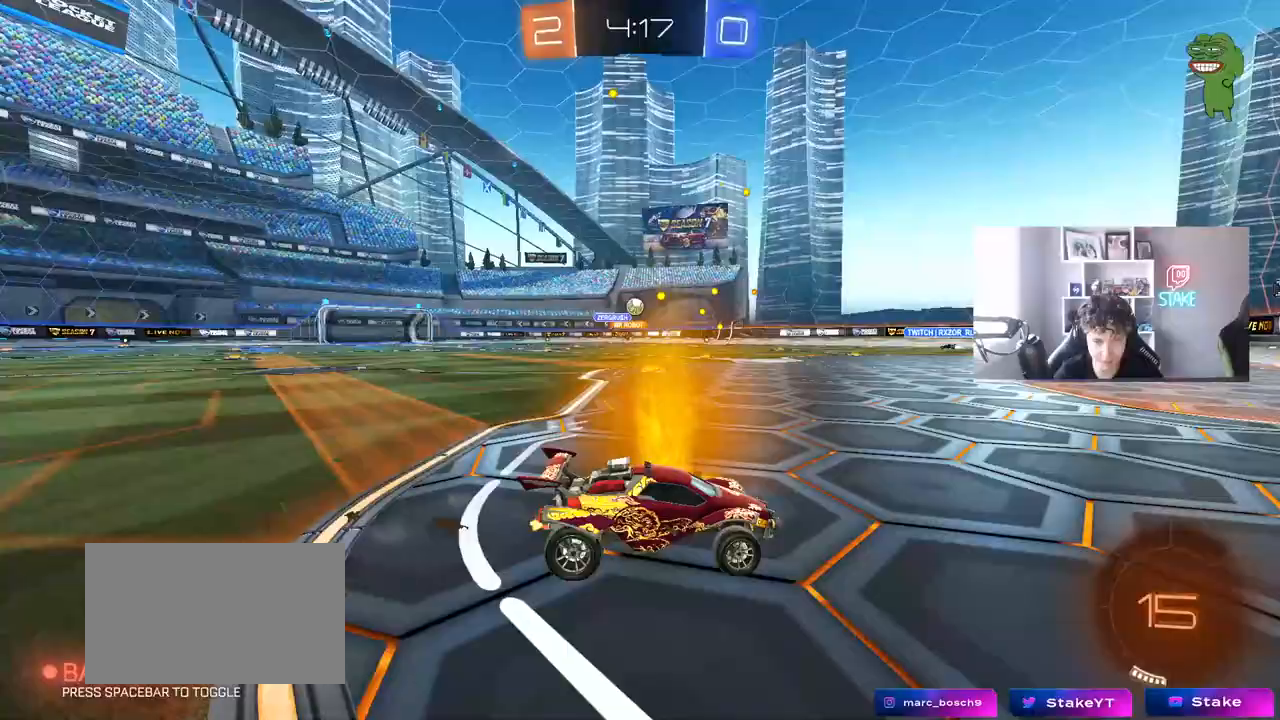
{"keys": [], "mouse": [], "mouse_move": "still", "events": [[167, "a", "up"], [317, "w", "up"], [367, "a", "down"], [417, "s", "down"], [500, "a", "up"], [500, "s", "up"]]}
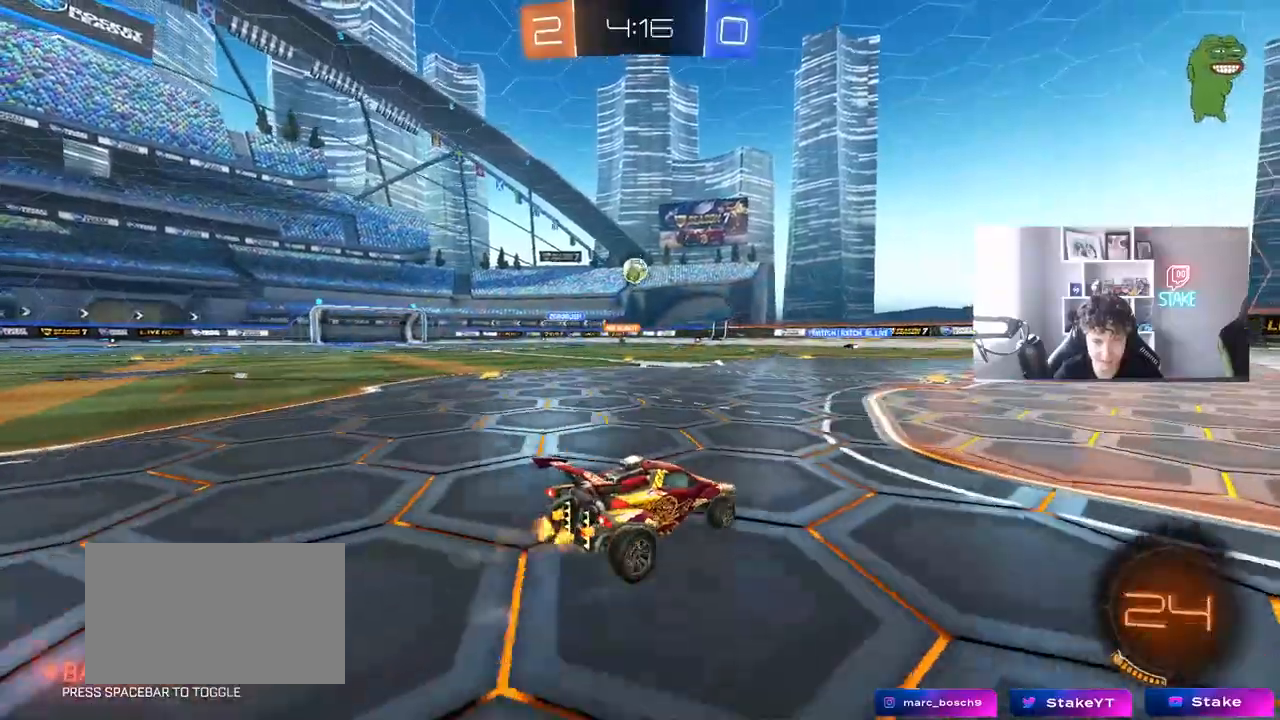
{"keys": [], "mouse": [], "mouse_move": "still", "events": [[50, "mouse_right", "down"], [150, "a", "down"], [150, "s", "down"], [233, "a", "up"], [233, "mouse_left", "down"], [233, "s", "up"], [283, "mouse_right", "up"], [333, "mouse_right", "down"], [433, "mouse_left", "up"], [467, "mouse_right", "up"]]}
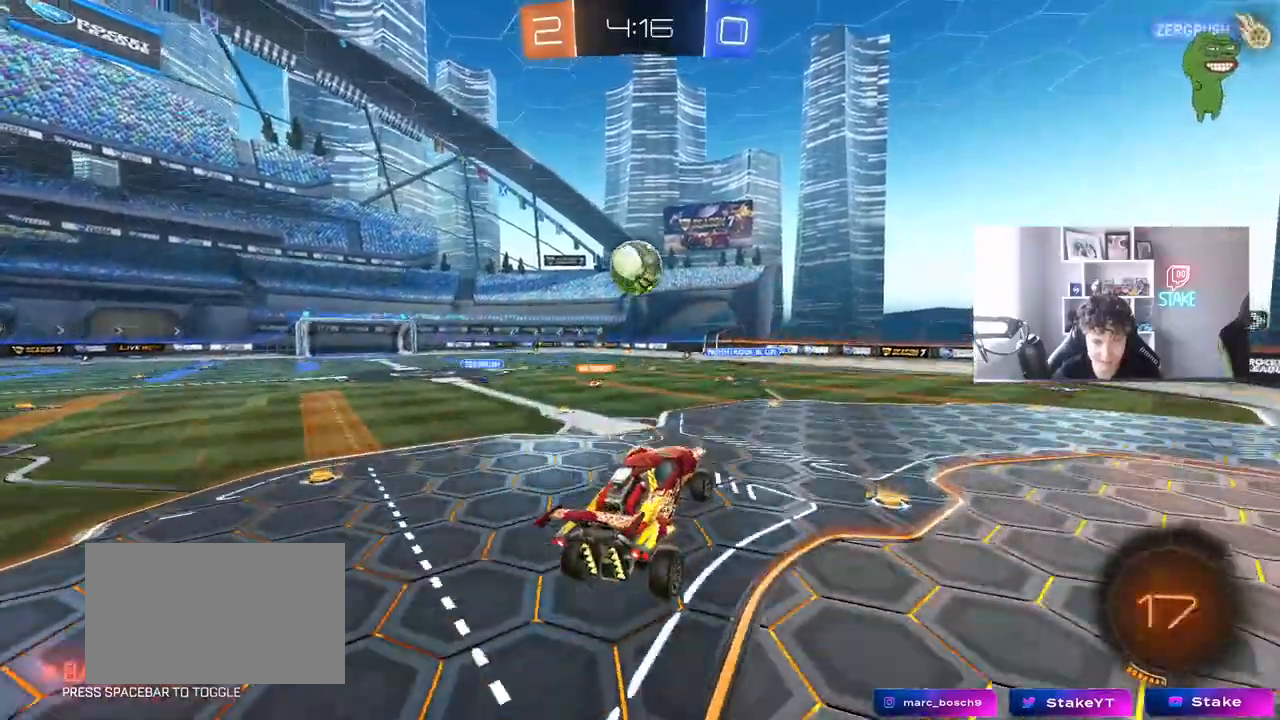
{"keys": ["a", "s", "shift"], "mouse": [], "mouse_move": "still", "events": [[17, "a", "down"], [67, "s", "down"], [67, "shift", "down"], [250, "s", "up"], [483, "s", "down"]]}
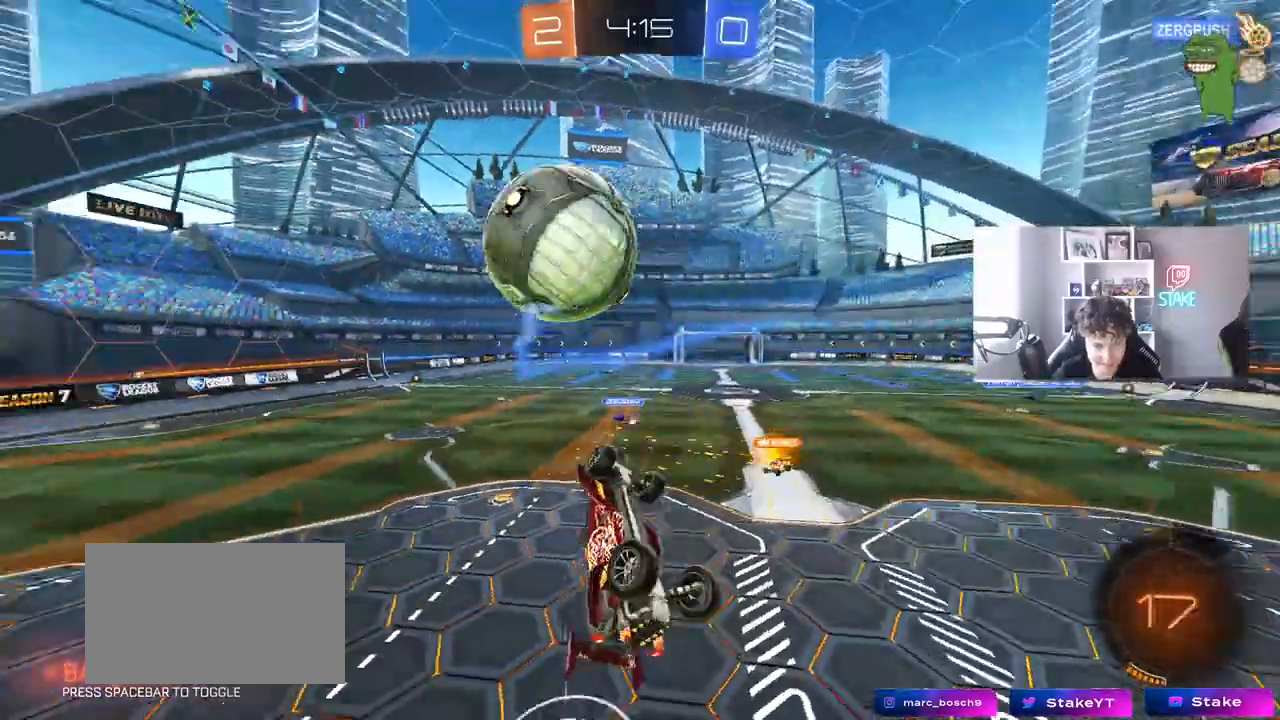
{"keys": ["d", "s"], "mouse": [], "mouse_move": "still", "events": [[317, "s", "up"], [450, "s", "down"], [450, "shift", "up"], [500, "a", "up"], [500, "d", "down"]]}
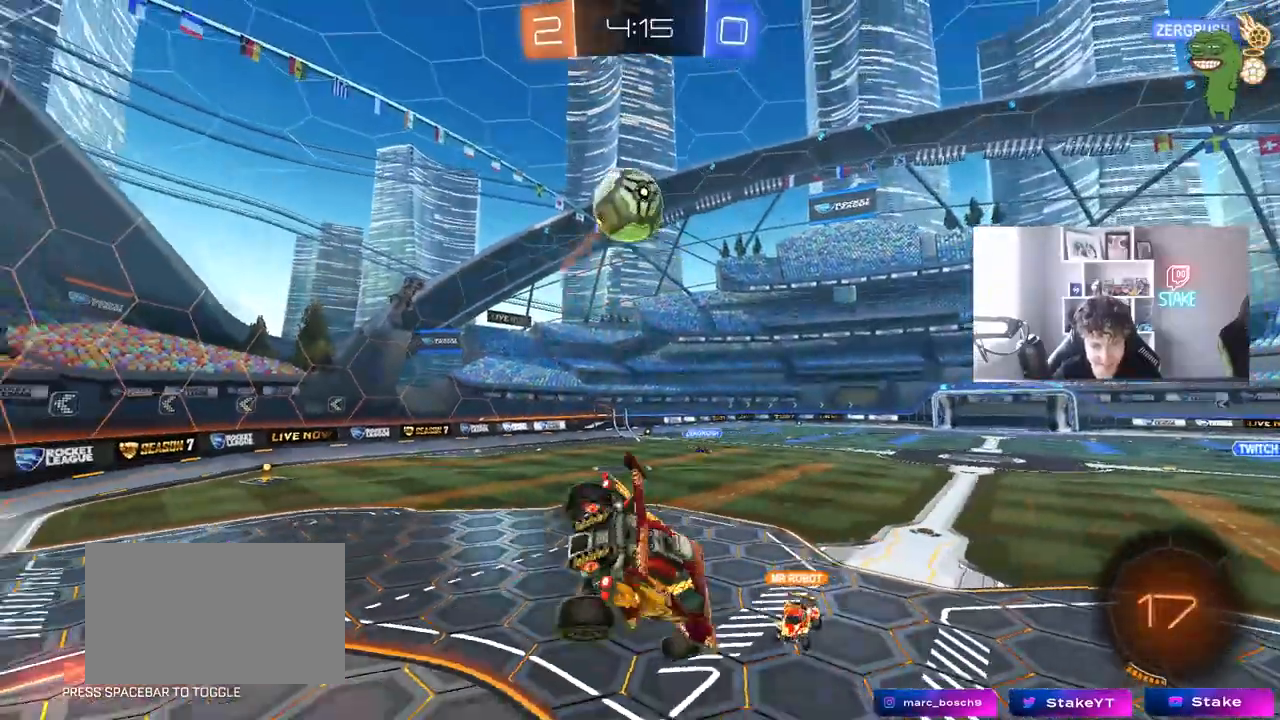
{"keys": ["d", "w"], "mouse": [], "mouse_move": "still", "events": [[50, "s", "up"], [467, "w", "down"]]}
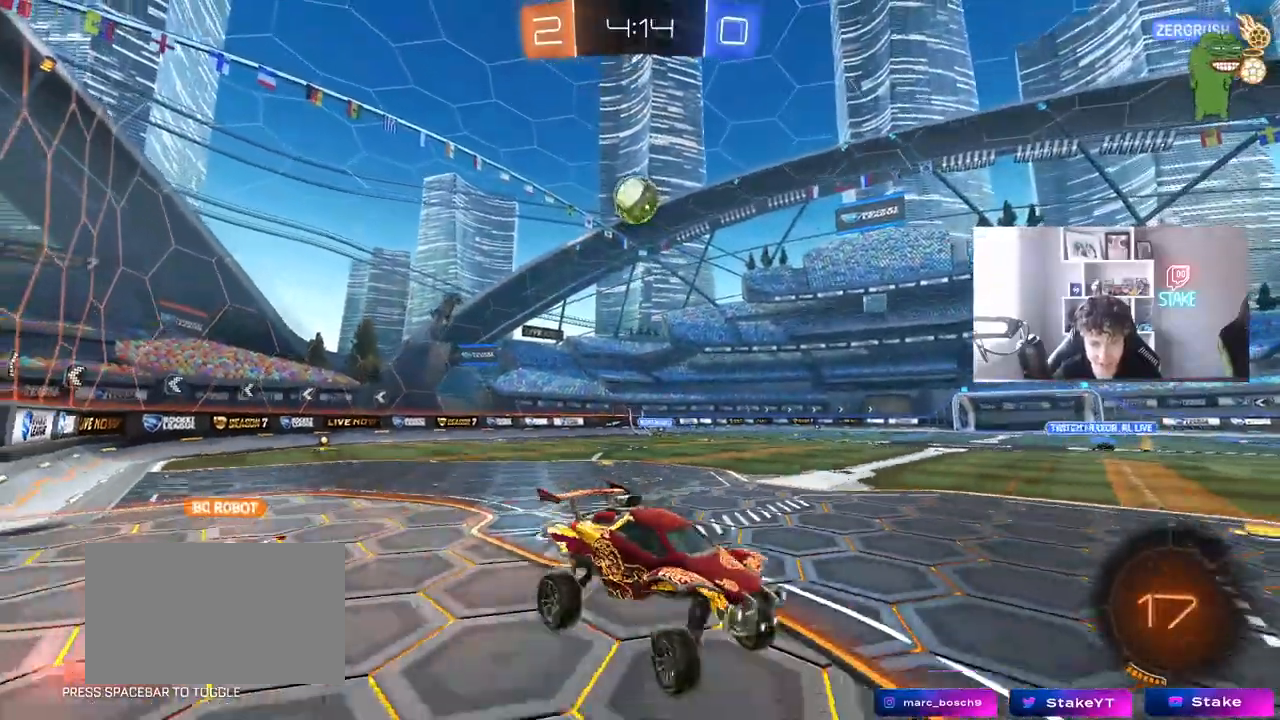
{"keys": ["d", "w"], "mouse": [], "mouse_move": "still", "events": [[300, "shift", "down"], [433, "shift", "up"]]}
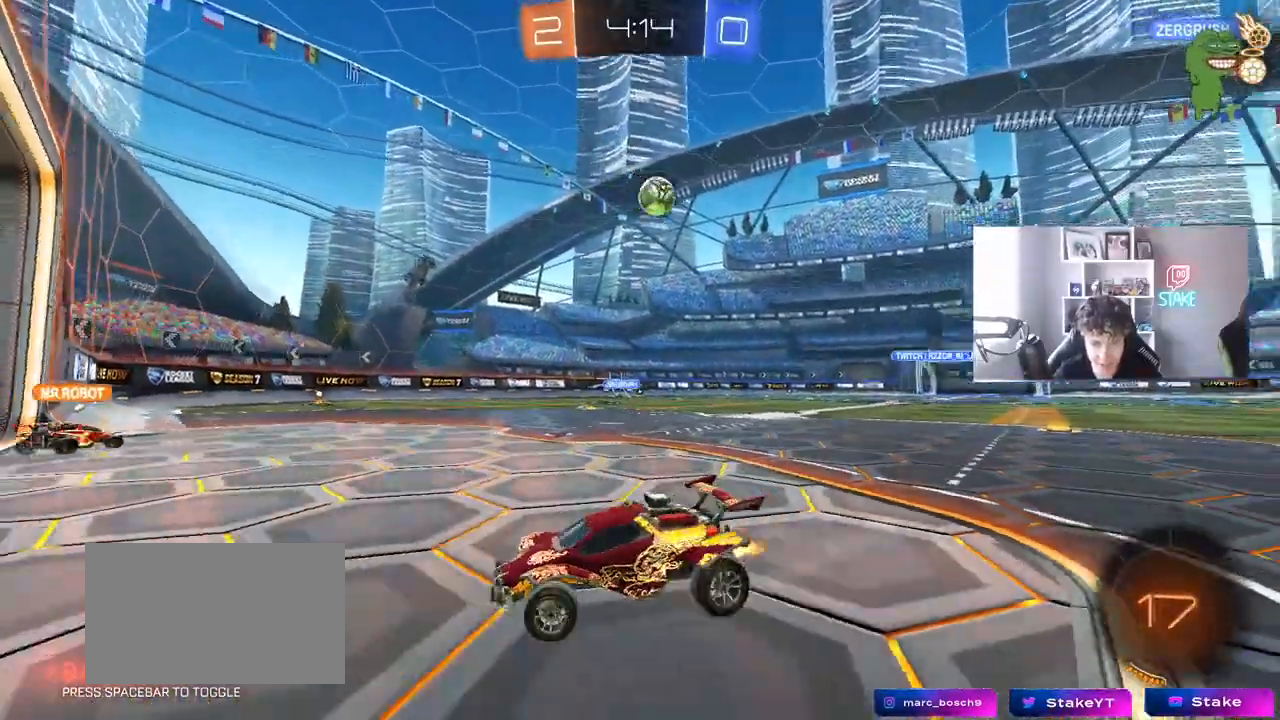
{"keys": ["d"], "mouse": [], "mouse_move": "still", "events": [[83, "d", "up"], [400, "w", "up"], [450, "d", "down"]]}
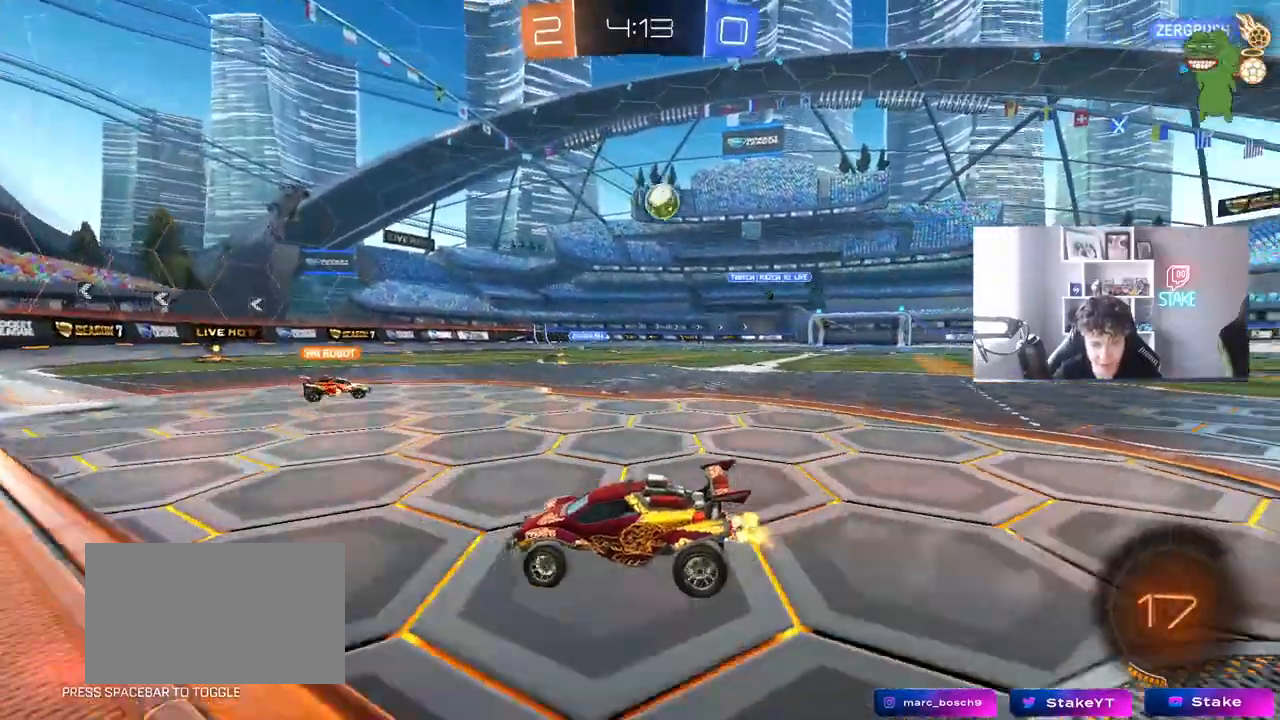
{"keys": [], "mouse": [], "mouse_move": "still", "events": [[50, "d", "up"]]}
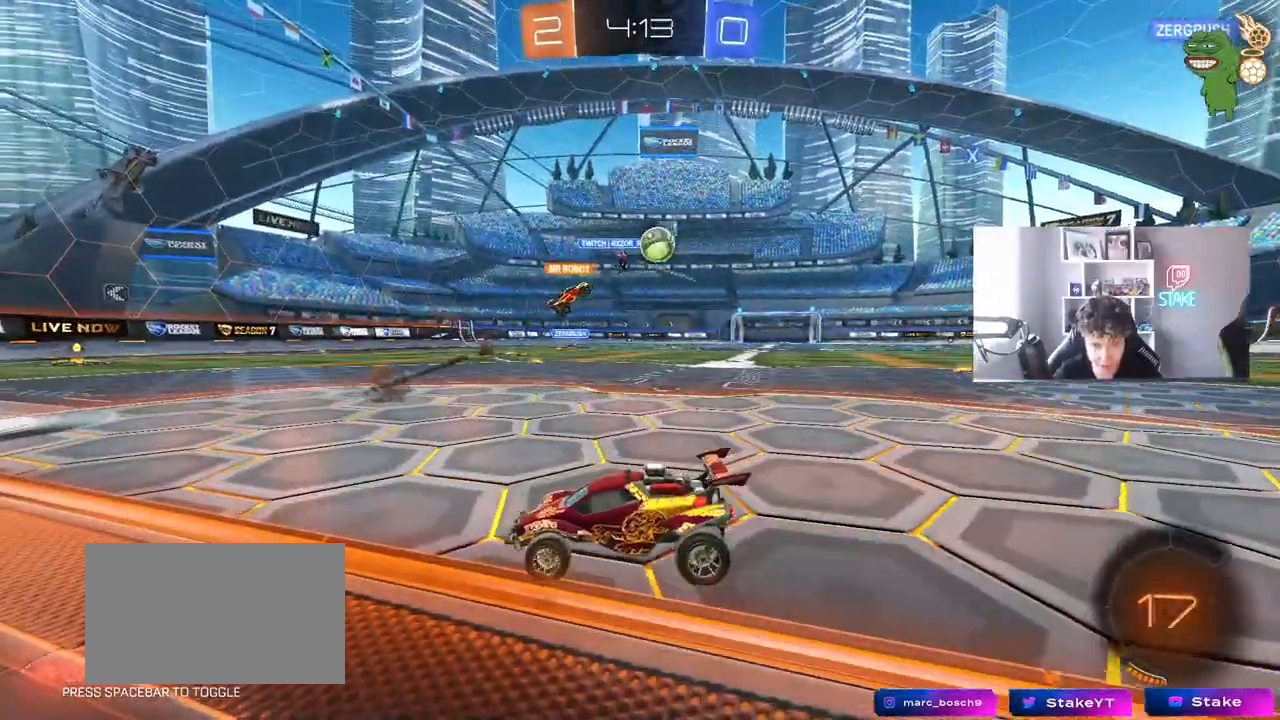
{"keys": ["a", "s"], "mouse": ["right"], "mouse_move": "down", "events": [[117, "a", "down"], [117, "mouse_right", "down"], [117, "s", "down"], [250, "a", "up"], [300, "mouse_right", "up"], [350, "mouse_right", "down"], [450, "a", "down"]]}
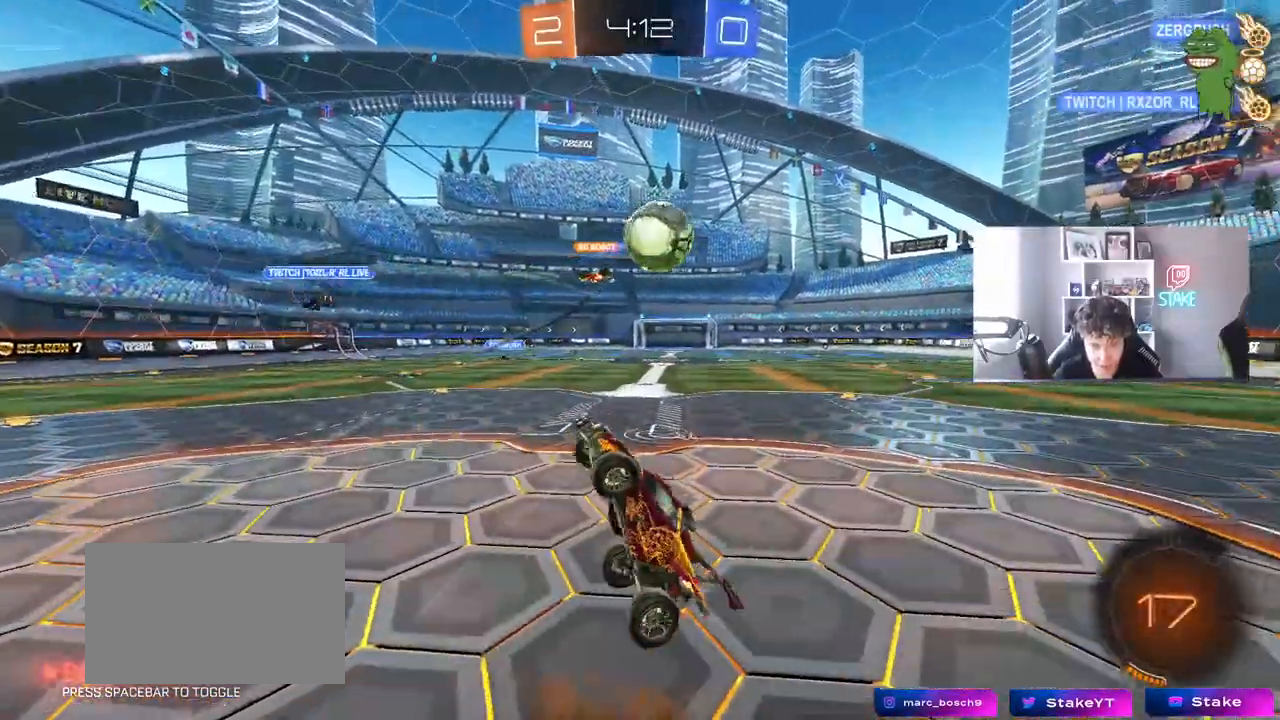
{"keys": ["a", "shift"], "mouse": [], "mouse_move": "still", "events": [[33, "s", "up"], [33, "shift", "down"], [83, "mouse_left", "down"], [83, "mouse_right", "up"], [133, "w", "down"], [500, "mouse_left", "up"], [500, "w", "up"]]}